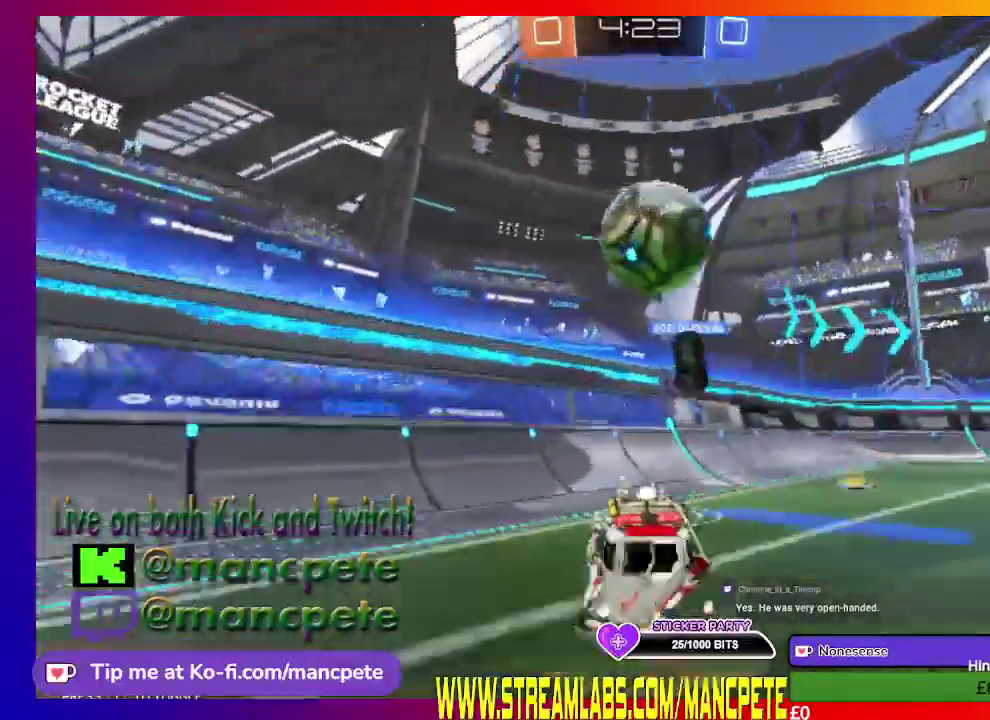
Gameplay with a controller (Xbox layout); each line is a JSON object with the inputs held at the frame after it. "events" lists button and stick changes between this image and that frame as [ms after this image, input, new state], when the widget could be followed in between.
{"buttons": ["A", "R2"], "left_stick": "up-right", "right_stick": "center", "events": [[83, "A", "up"], [208, "A", "down"], [375, "A", "up"], [458, "A", "down"]]}
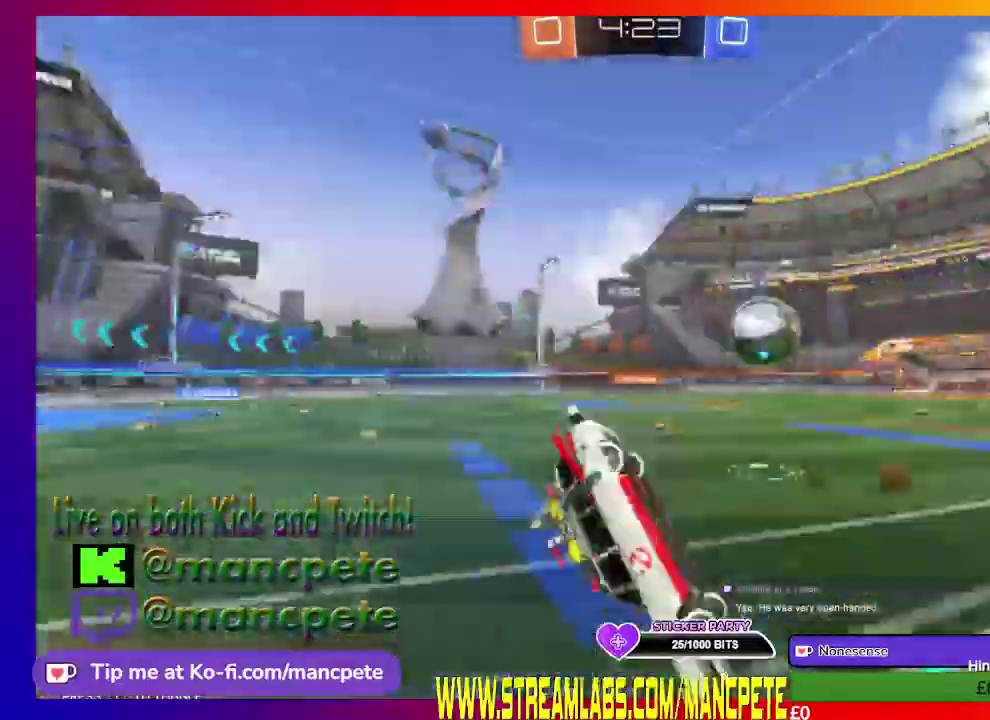
{"buttons": ["R2"], "left_stick": "up-right", "right_stick": "center", "events": [[125, "A", "up"]]}
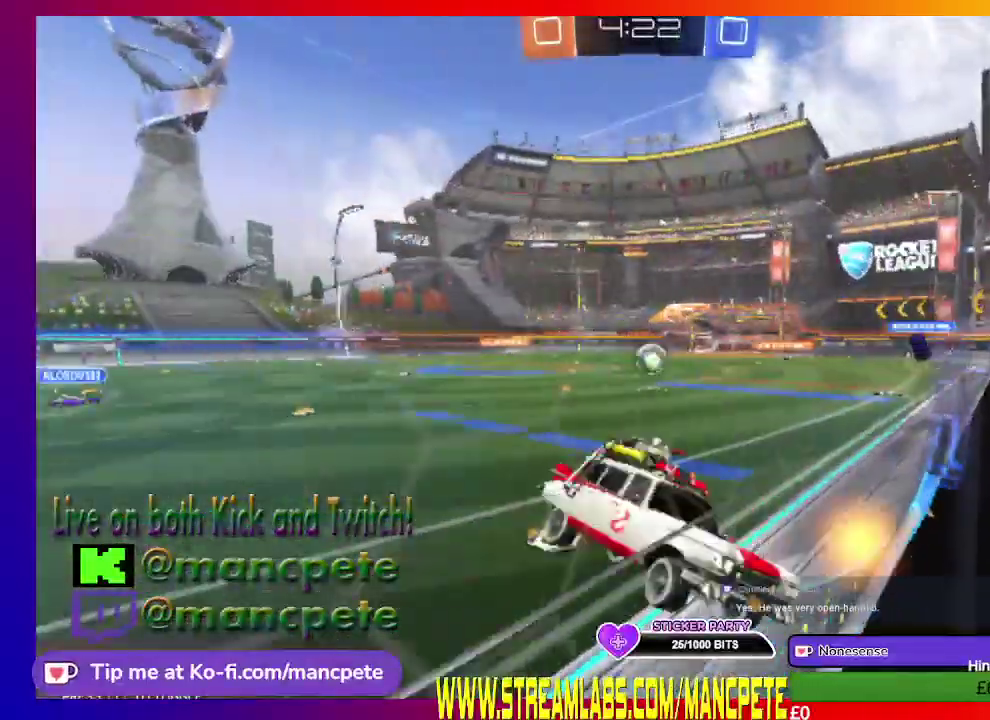
{"buttons": ["R2"], "left_stick": "up-right", "right_stick": "center", "events": []}
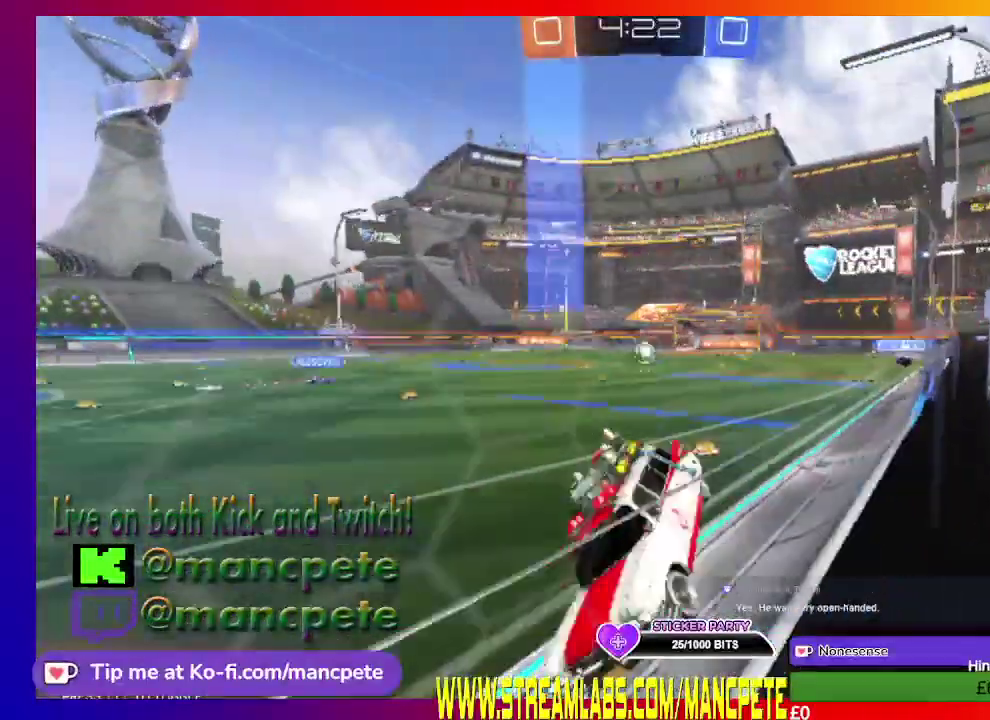
{"buttons": ["R2"], "left_stick": "up-right", "right_stick": "center", "events": []}
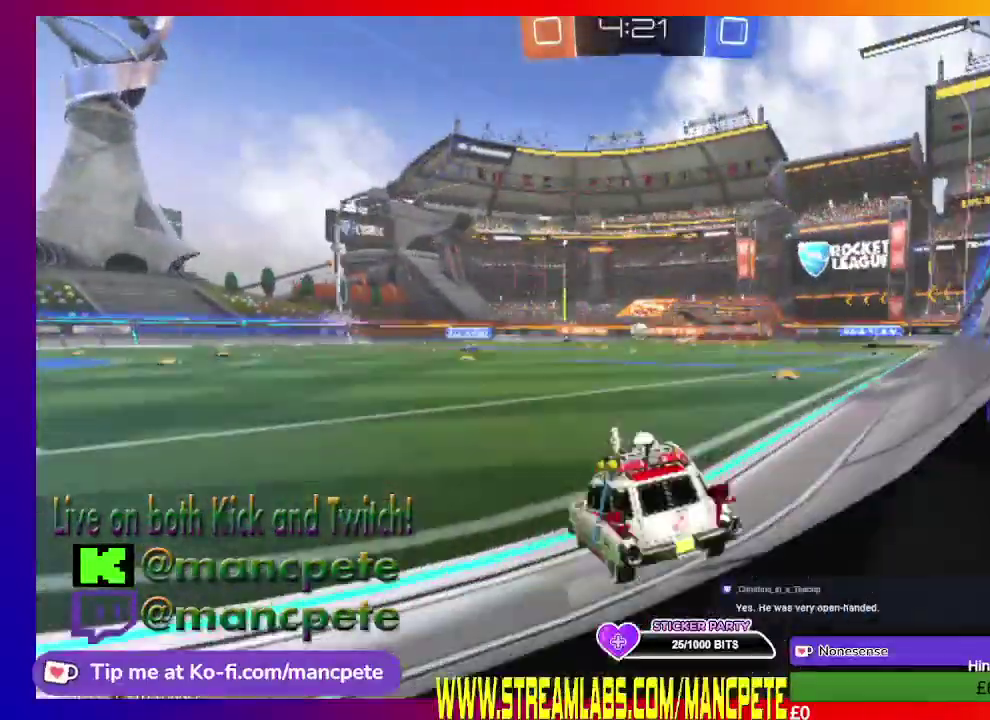
{"buttons": ["R2"], "left_stick": "up-right", "right_stick": "center", "events": []}
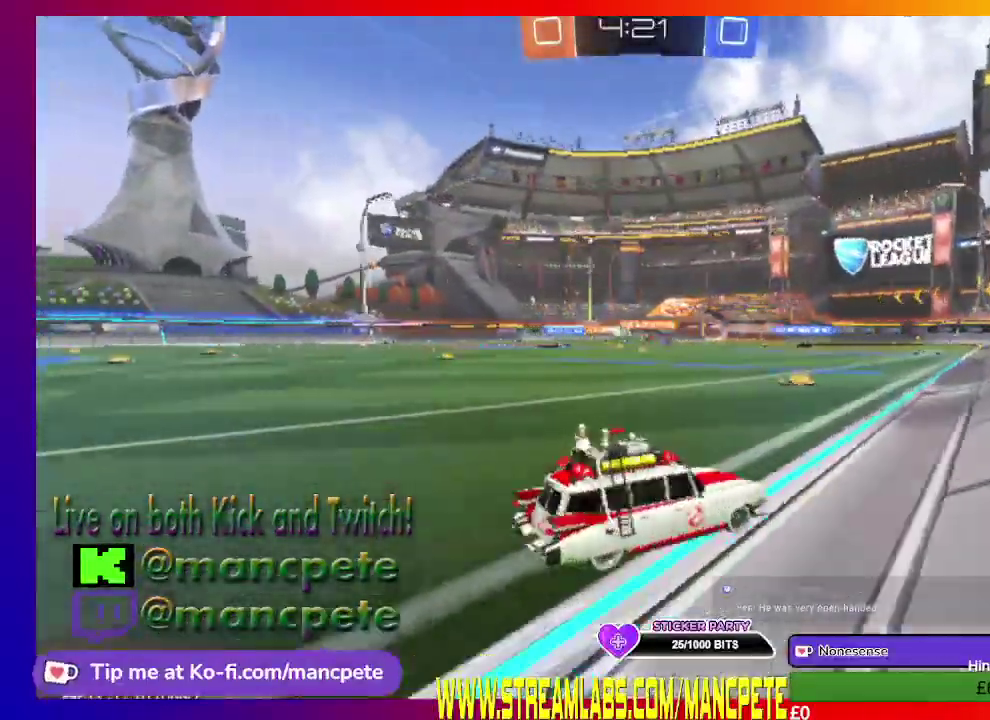
{"buttons": ["B", "R2"], "left_stick": "left", "right_stick": "center", "events": [[83, "left_stick", "center"], [209, "B", "down"], [375, "left_stick", "left"]]}
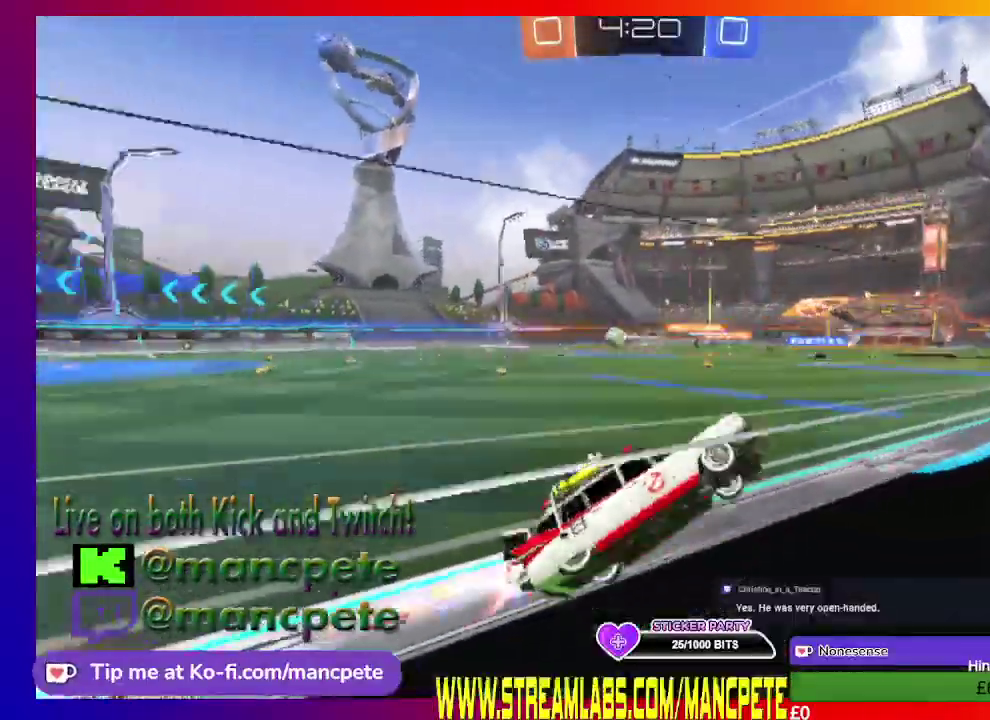
{"buttons": ["R2"], "left_stick": "left", "right_stick": "center", "events": [[166, "B", "up"]]}
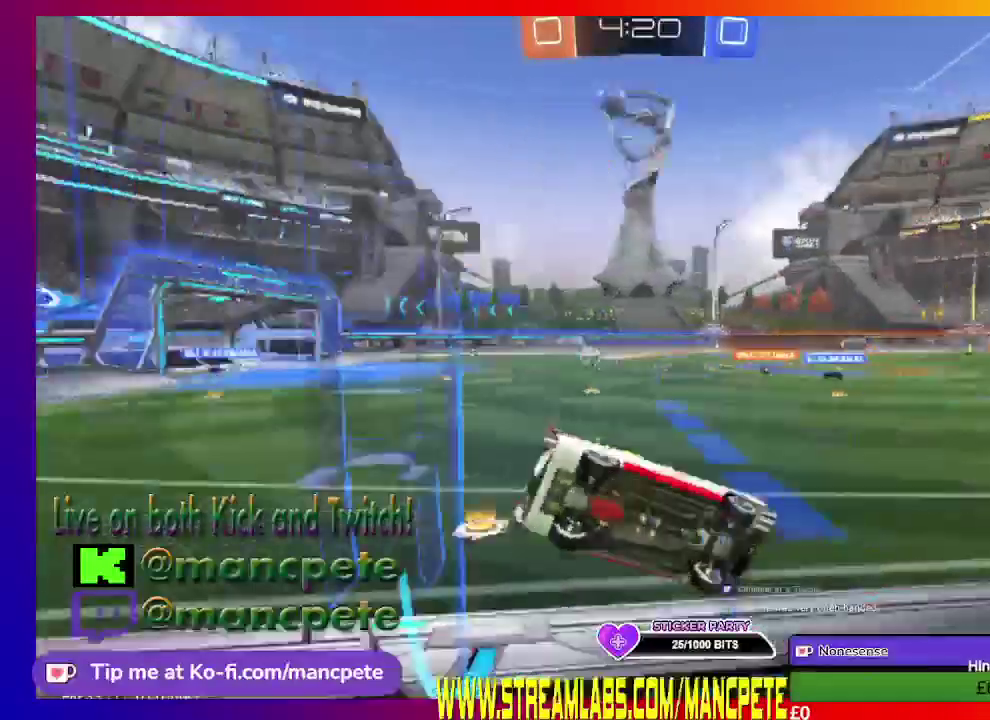
{"buttons": ["R2"], "left_stick": "left", "right_stick": "center", "events": []}
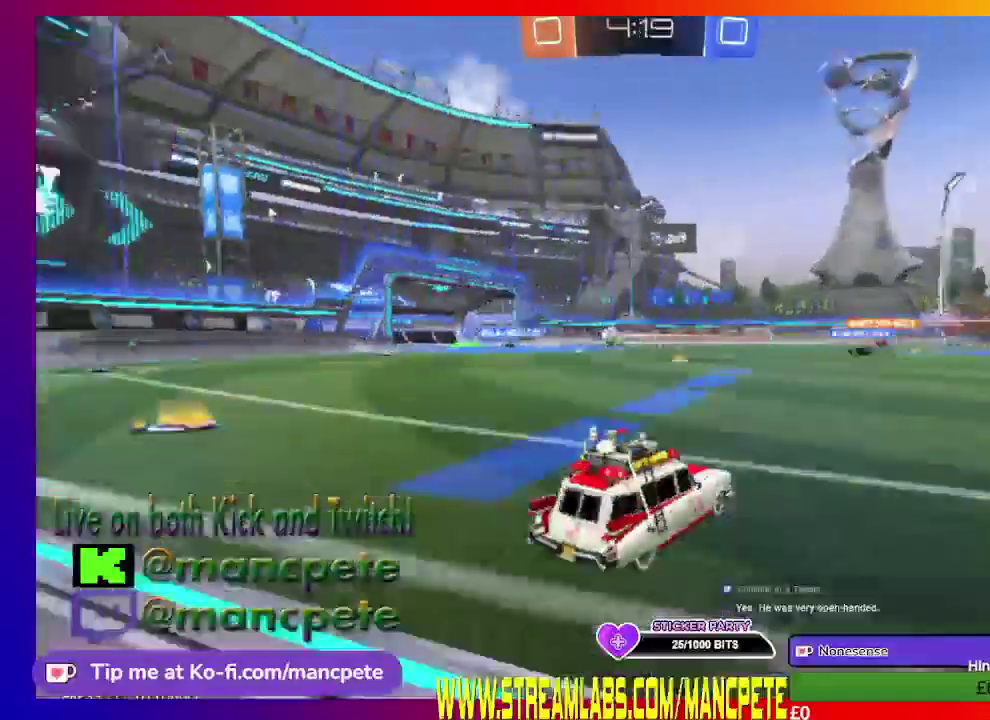
{"buttons": ["R2"], "left_stick": "center", "right_stick": "center", "events": [[500, "left_stick", "center"]]}
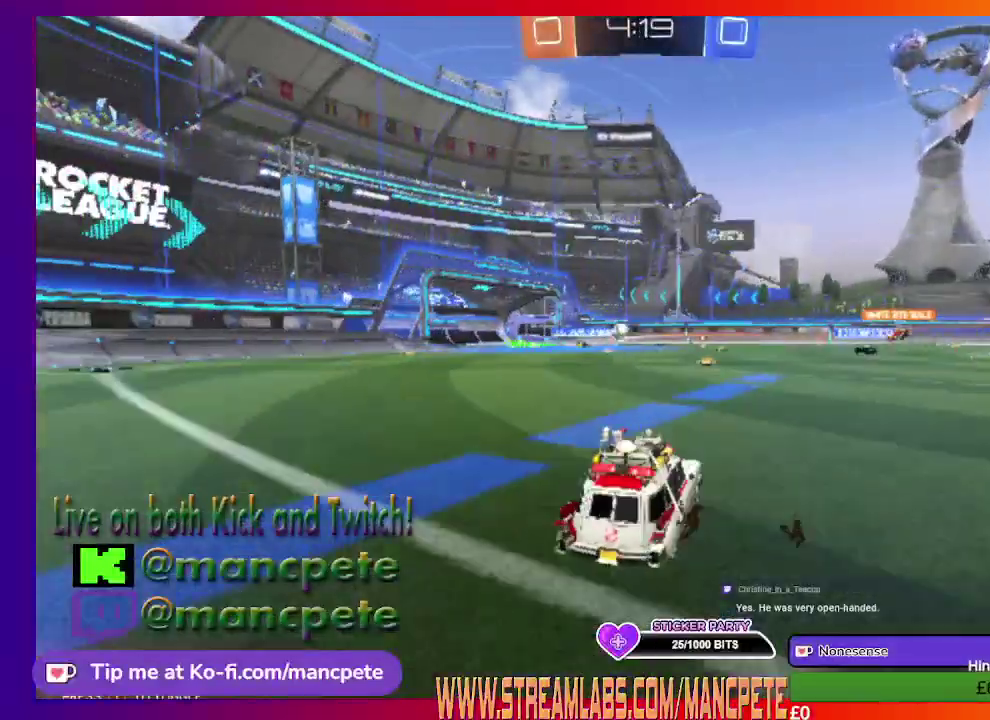
{"buttons": ["R2"], "left_stick": "right", "right_stick": "center", "events": [[334, "left_stick", "right"]]}
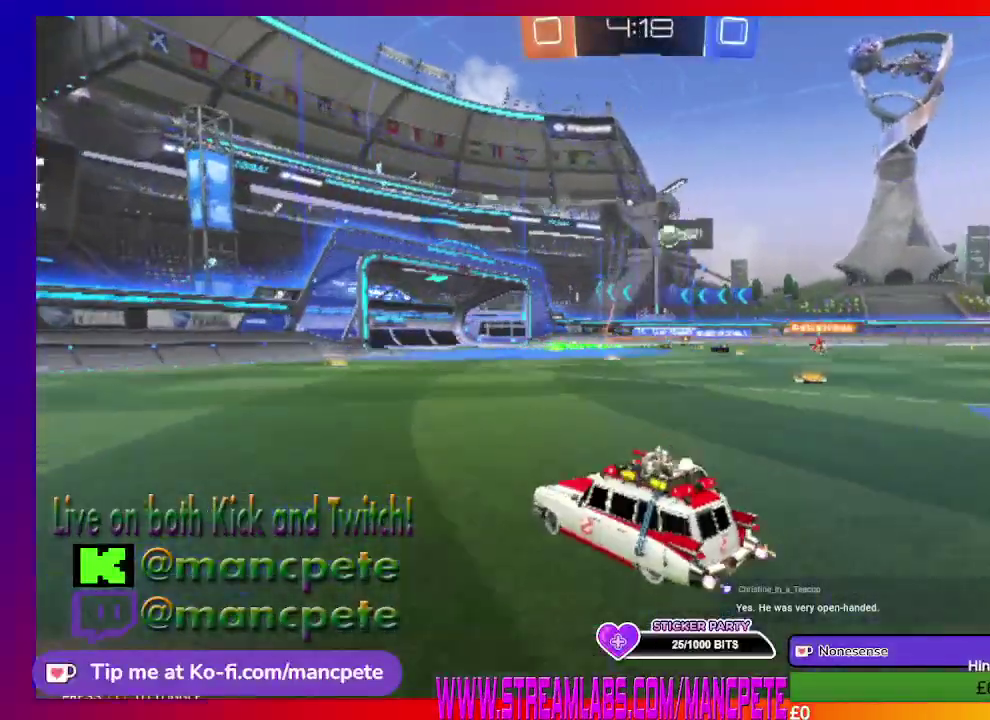
{"buttons": ["R2"], "left_stick": "right", "right_stick": "center", "events": []}
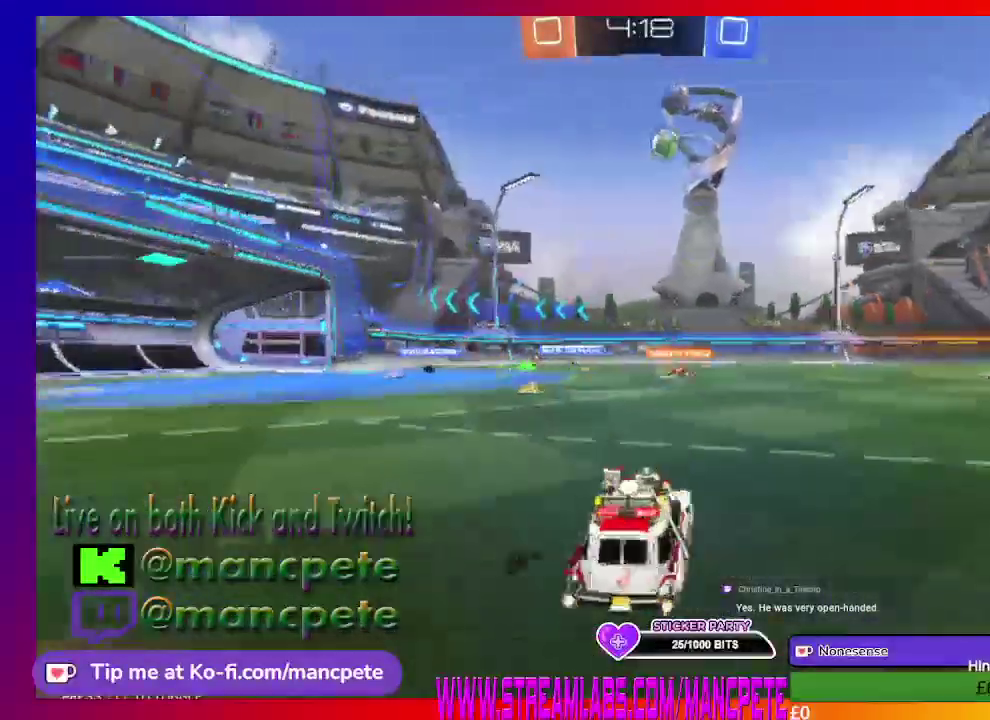
{"buttons": ["R2"], "left_stick": "right", "right_stick": "center", "events": [[42, "left_stick", "center"], [459, "left_stick", "right"]]}
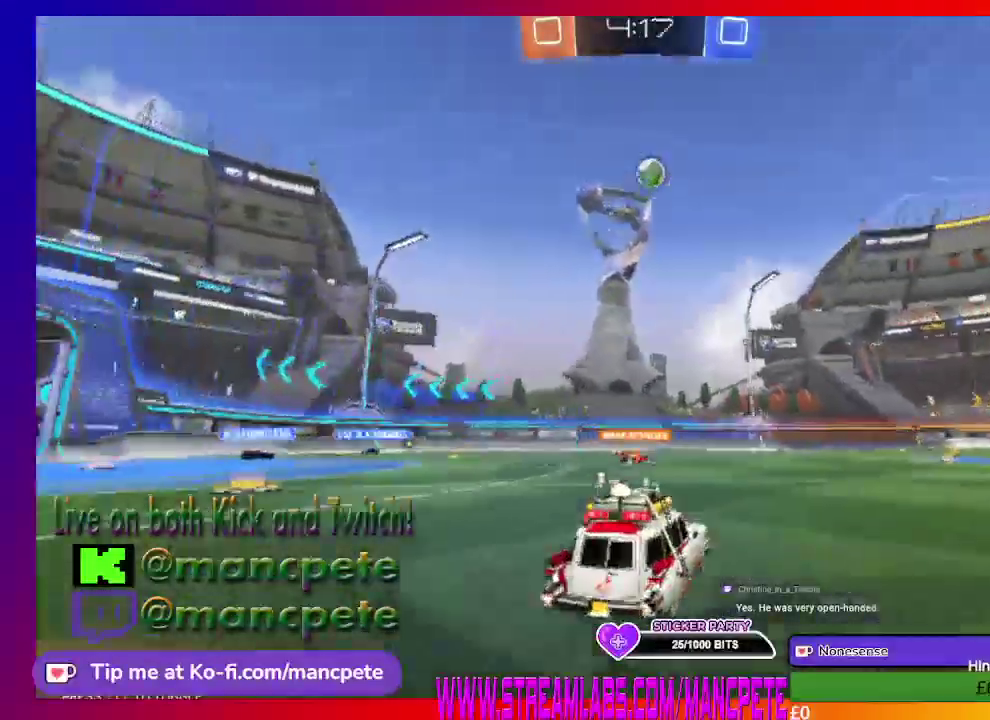
{"buttons": ["R2"], "left_stick": "center", "right_stick": "center", "events": [[208, "left_stick", "center"]]}
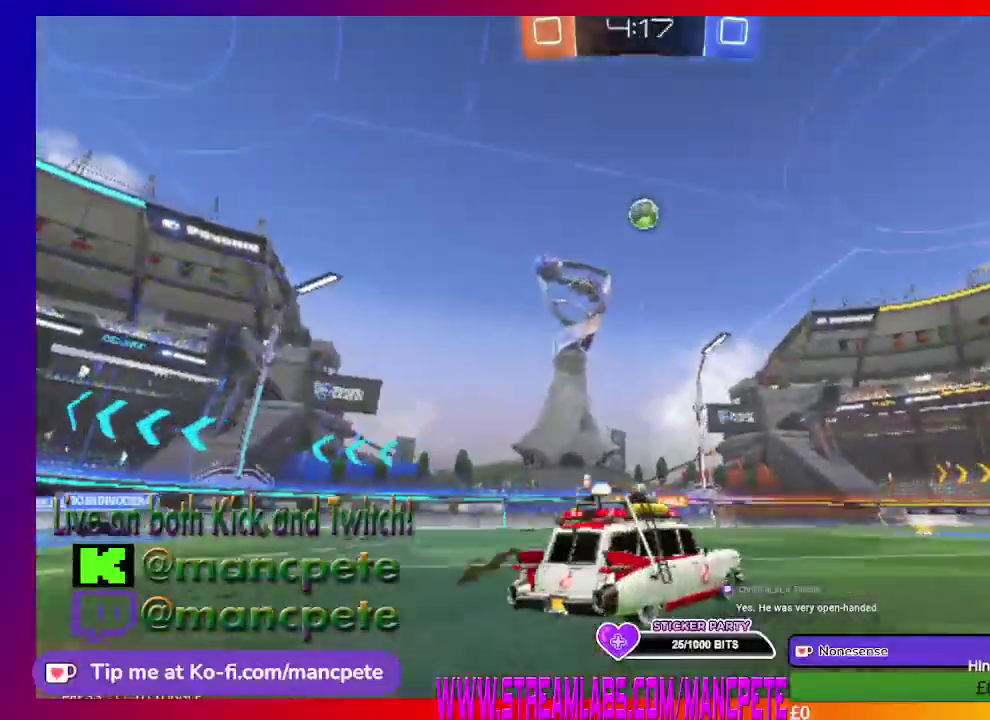
{"buttons": ["R2"], "left_stick": "center", "right_stick": "center", "events": []}
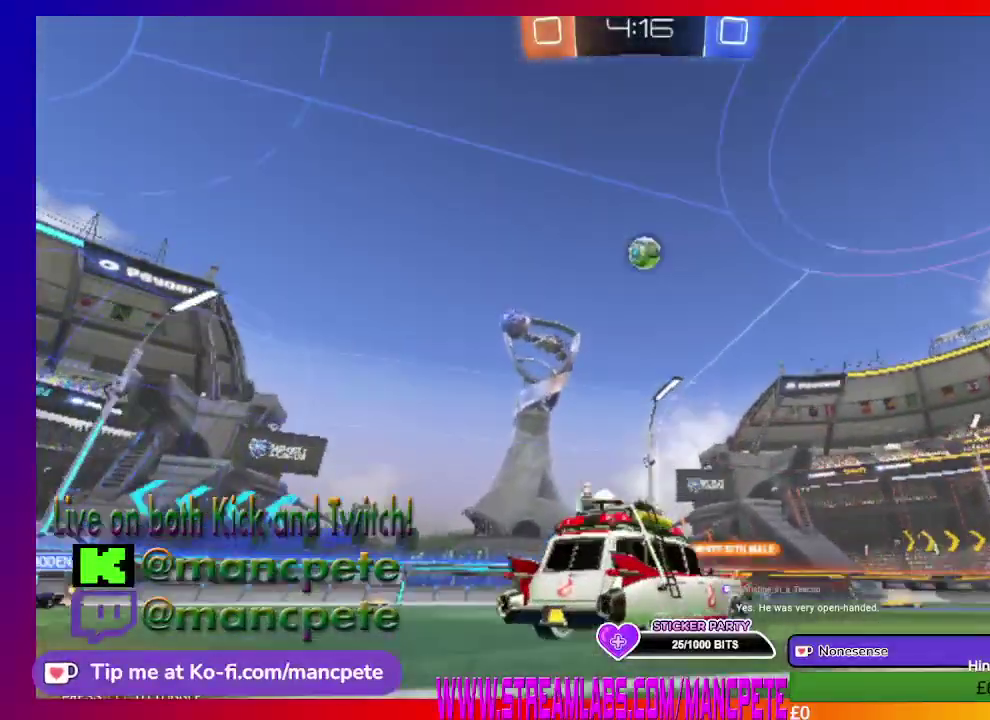
{"buttons": ["R2"], "left_stick": "center", "right_stick": "center", "events": [[250, "left_stick", "right"], [417, "left_stick", "center"]]}
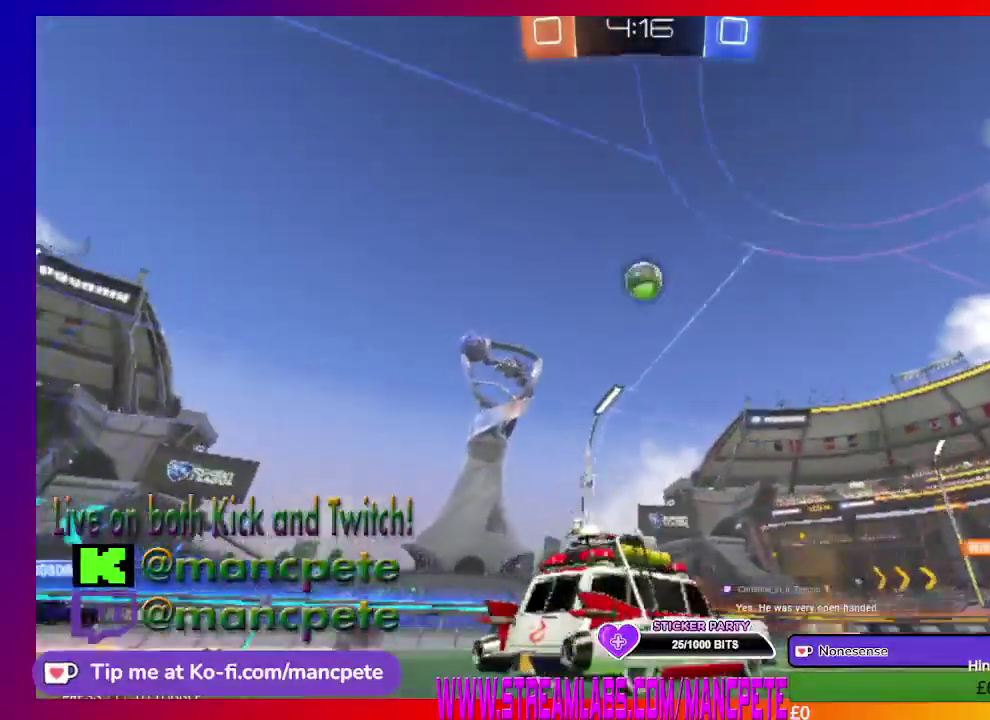
{"buttons": ["R2"], "left_stick": "center", "right_stick": "center", "events": []}
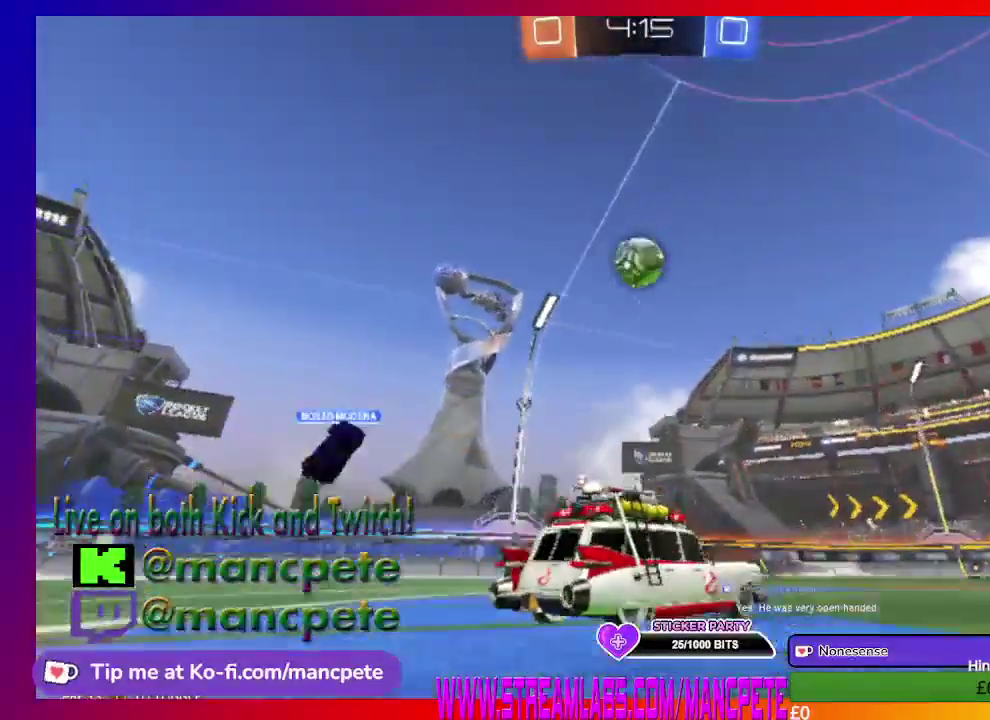
{"buttons": ["R2"], "left_stick": "center", "right_stick": "center", "events": [[41, "left_stick", "right"], [250, "left_stick", "center"]]}
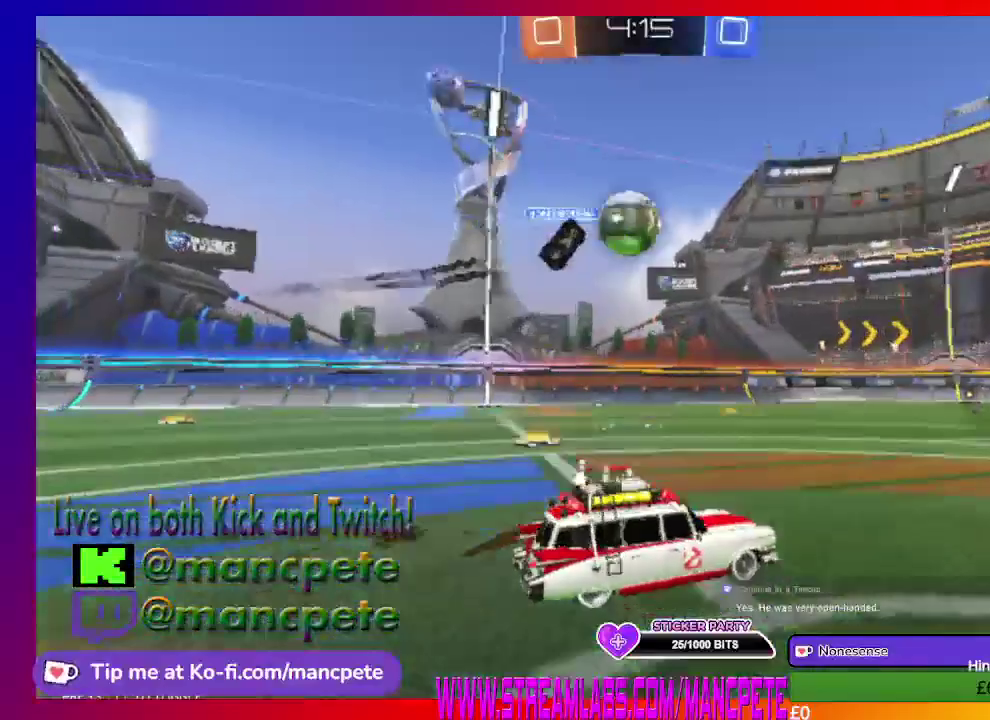
{"buttons": ["R2"], "left_stick": "center", "right_stick": "center", "events": []}
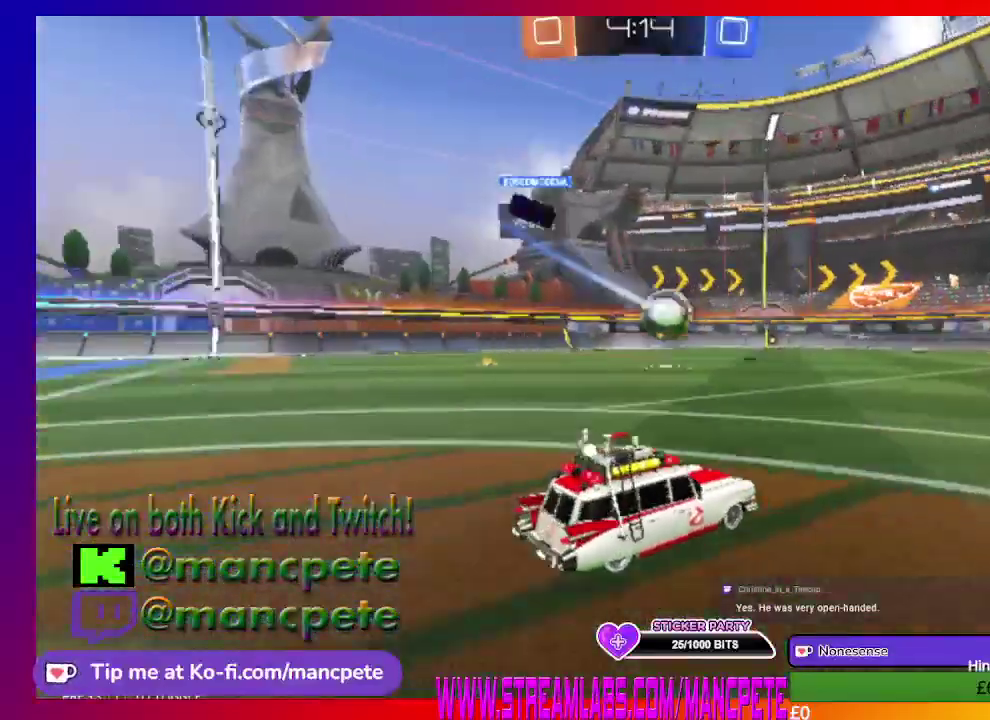
{"buttons": ["R2"], "left_stick": "center", "right_stick": "center", "events": []}
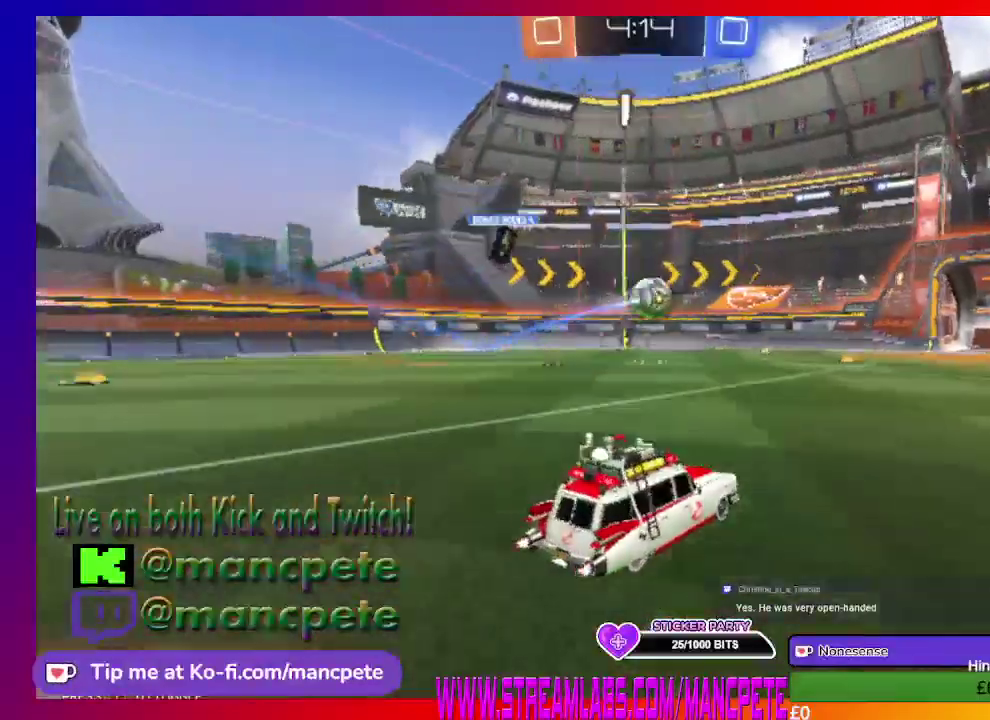
{"buttons": ["R2"], "left_stick": "center", "right_stick": "center", "events": []}
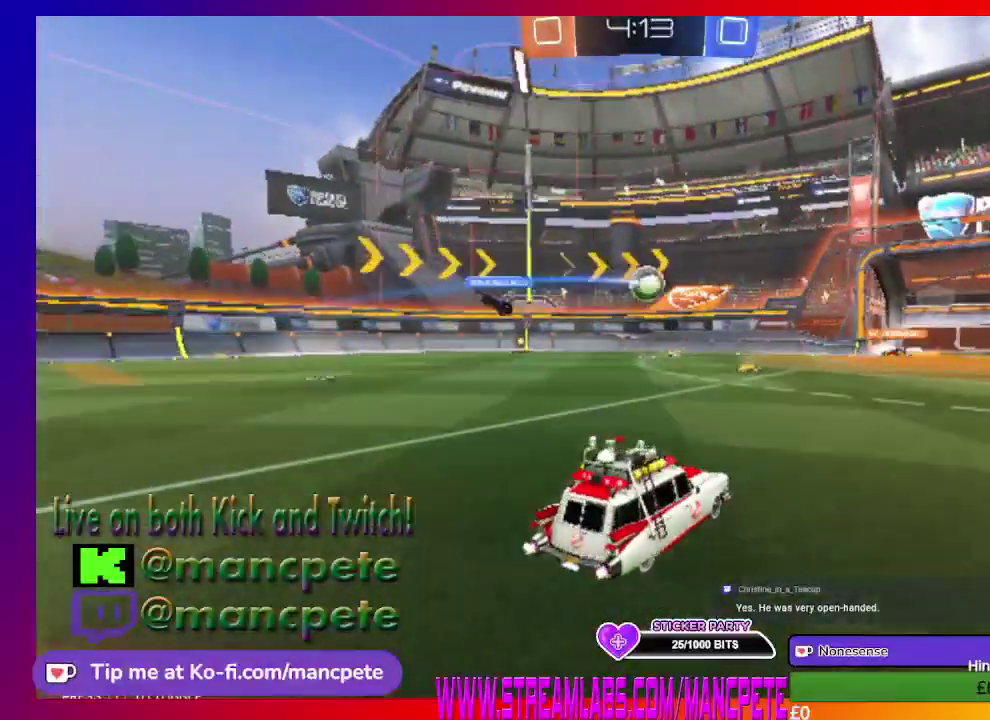
{"buttons": ["R2"], "left_stick": "center", "right_stick": "center", "events": []}
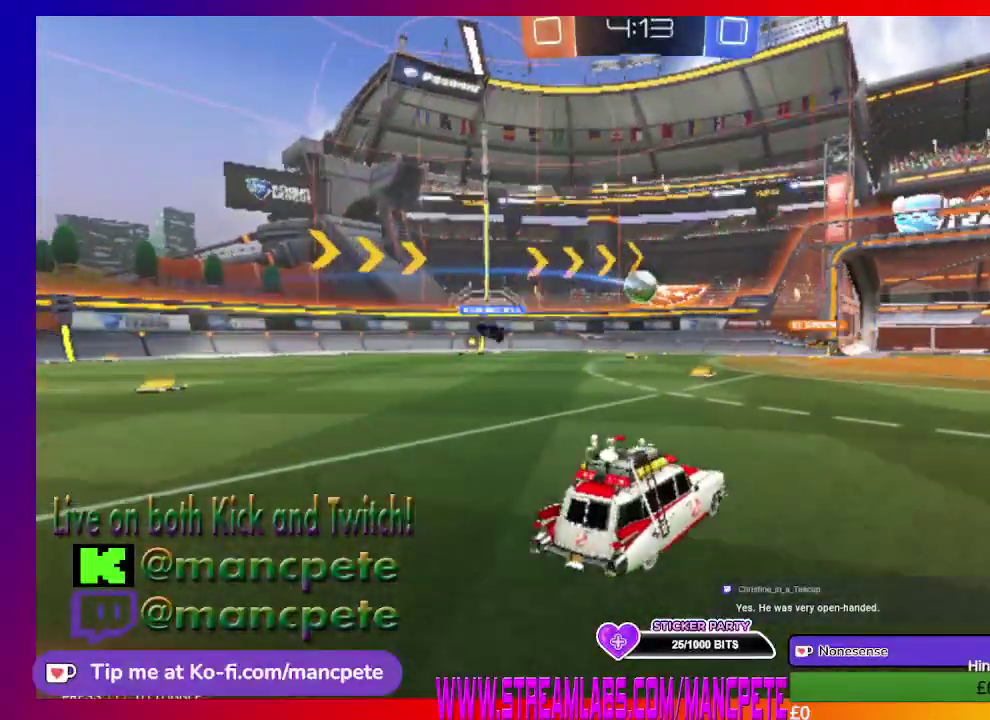
{"buttons": ["R2"], "left_stick": "left", "right_stick": "center", "events": [[501, "left_stick", "left"]]}
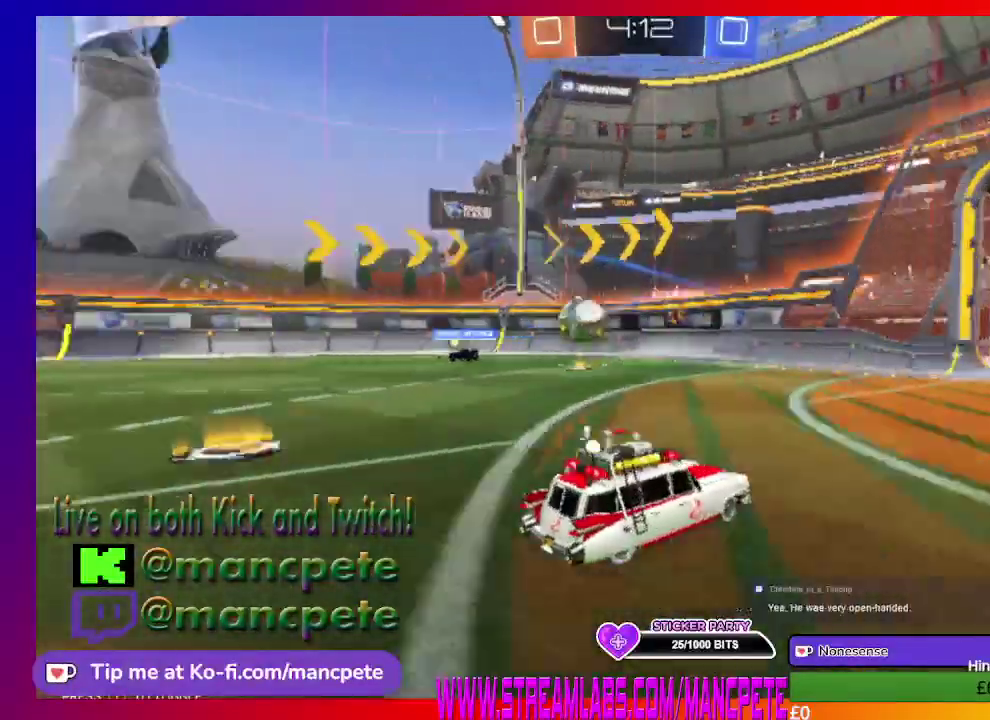
{"buttons": ["R2"], "left_stick": "left", "right_stick": "center", "events": []}
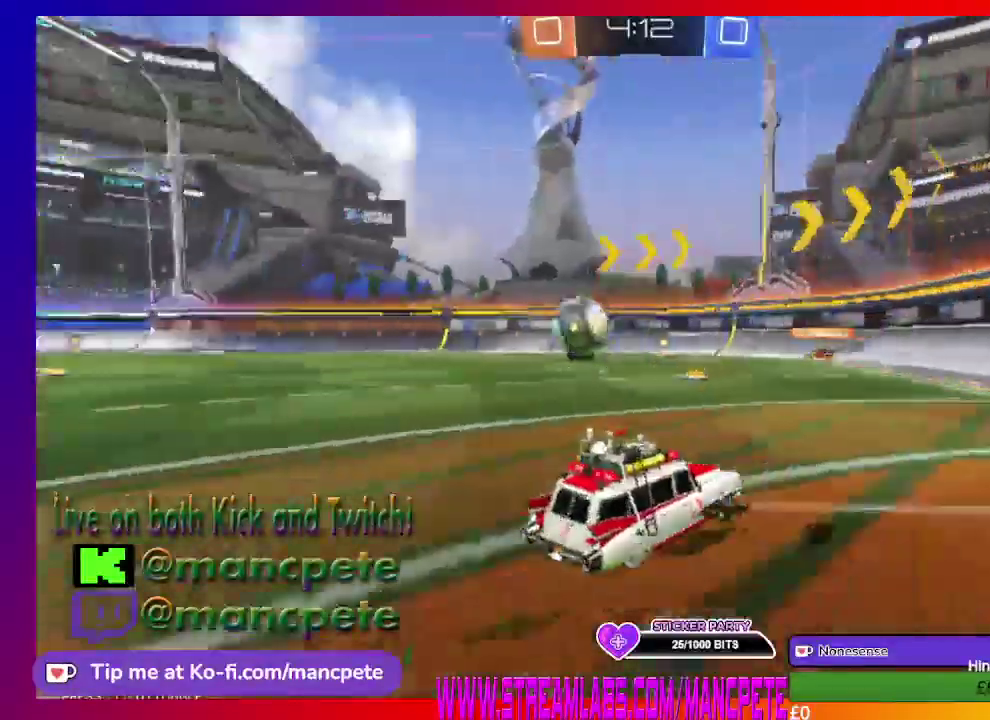
{"buttons": ["R2"], "left_stick": "left", "right_stick": "center", "events": []}
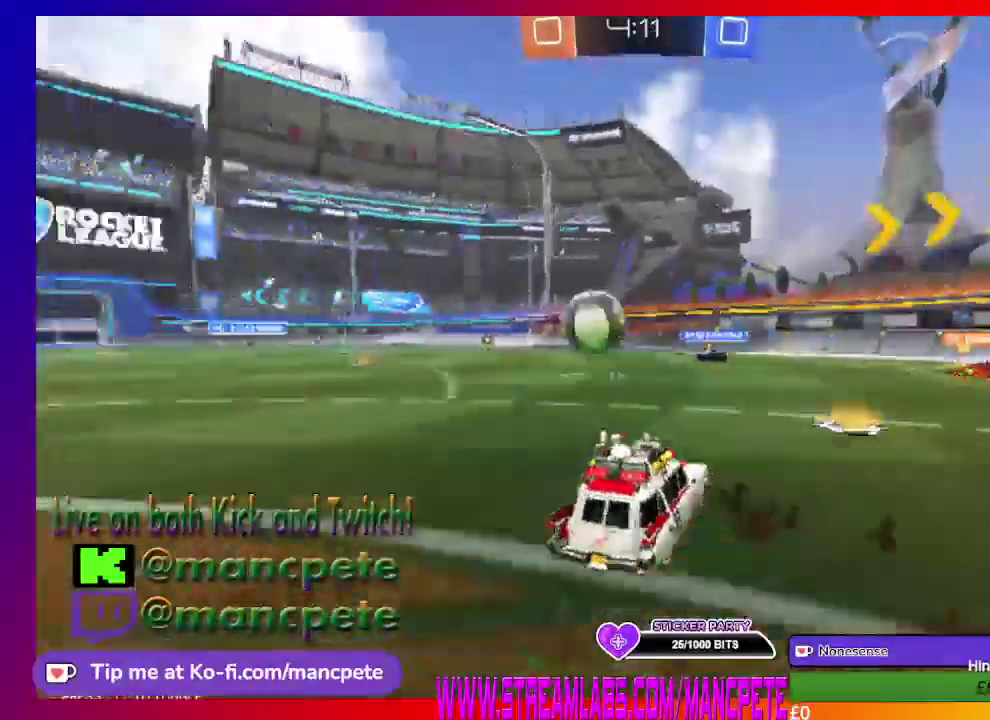
{"buttons": ["B", "R2"], "left_stick": "left", "right_stick": "center", "events": [[83, "left_stick", "center"], [250, "B", "down"], [500, "left_stick", "left"]]}